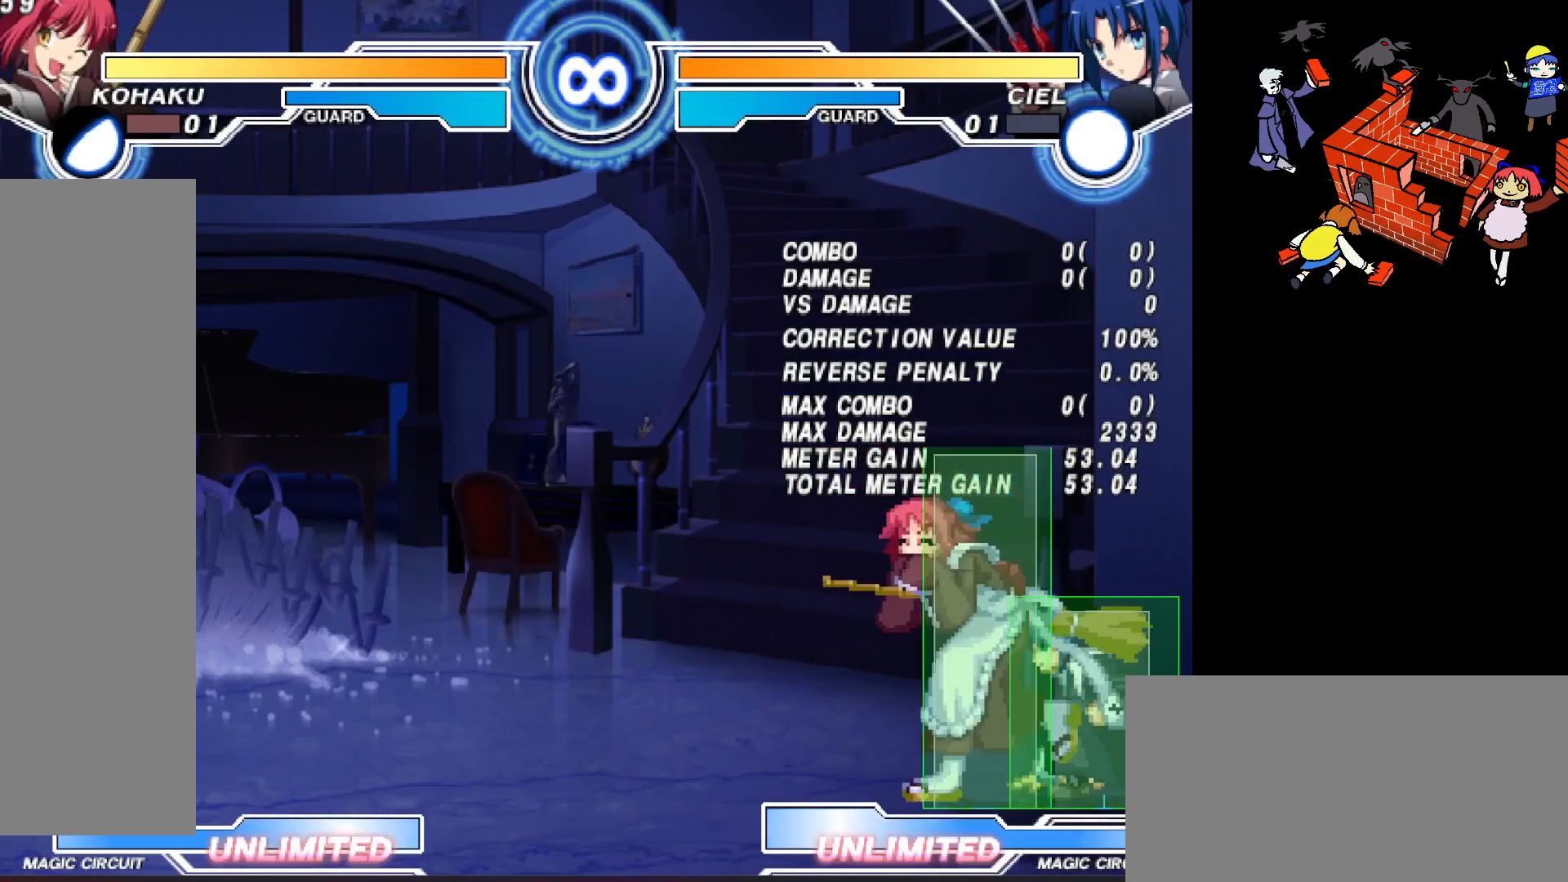
Gameplay with a controller (arcade stick); each line is a JSON object with the inputs held at the frame after it. "events" lists button and stick changes between this image and that frame as [ms after this image, input, new state], when the widget could be followed in between. Not read: L3 R3.
{"buttons": ["DPAD_RIGHT"], "events": [[400, "DPAD_LEFT", "up"], [417, "DPAD_RIGHT", "down"]]}
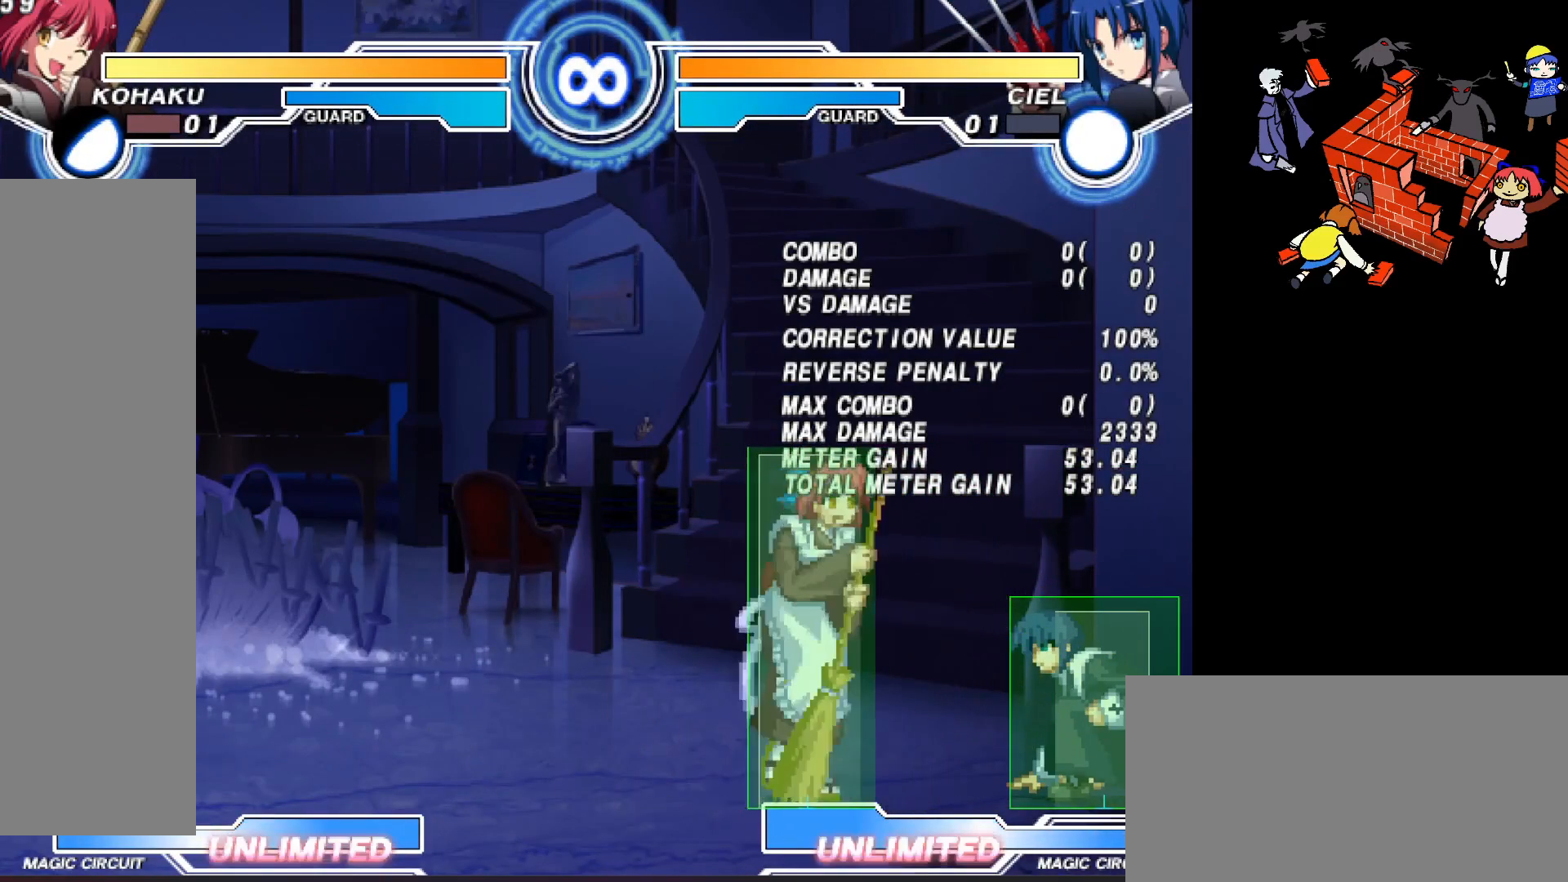
{"buttons": ["DPAD_LEFT"], "events": [[83, "DPAD_LEFT", "down"], [83, "DPAD_RIGHT", "up"]]}
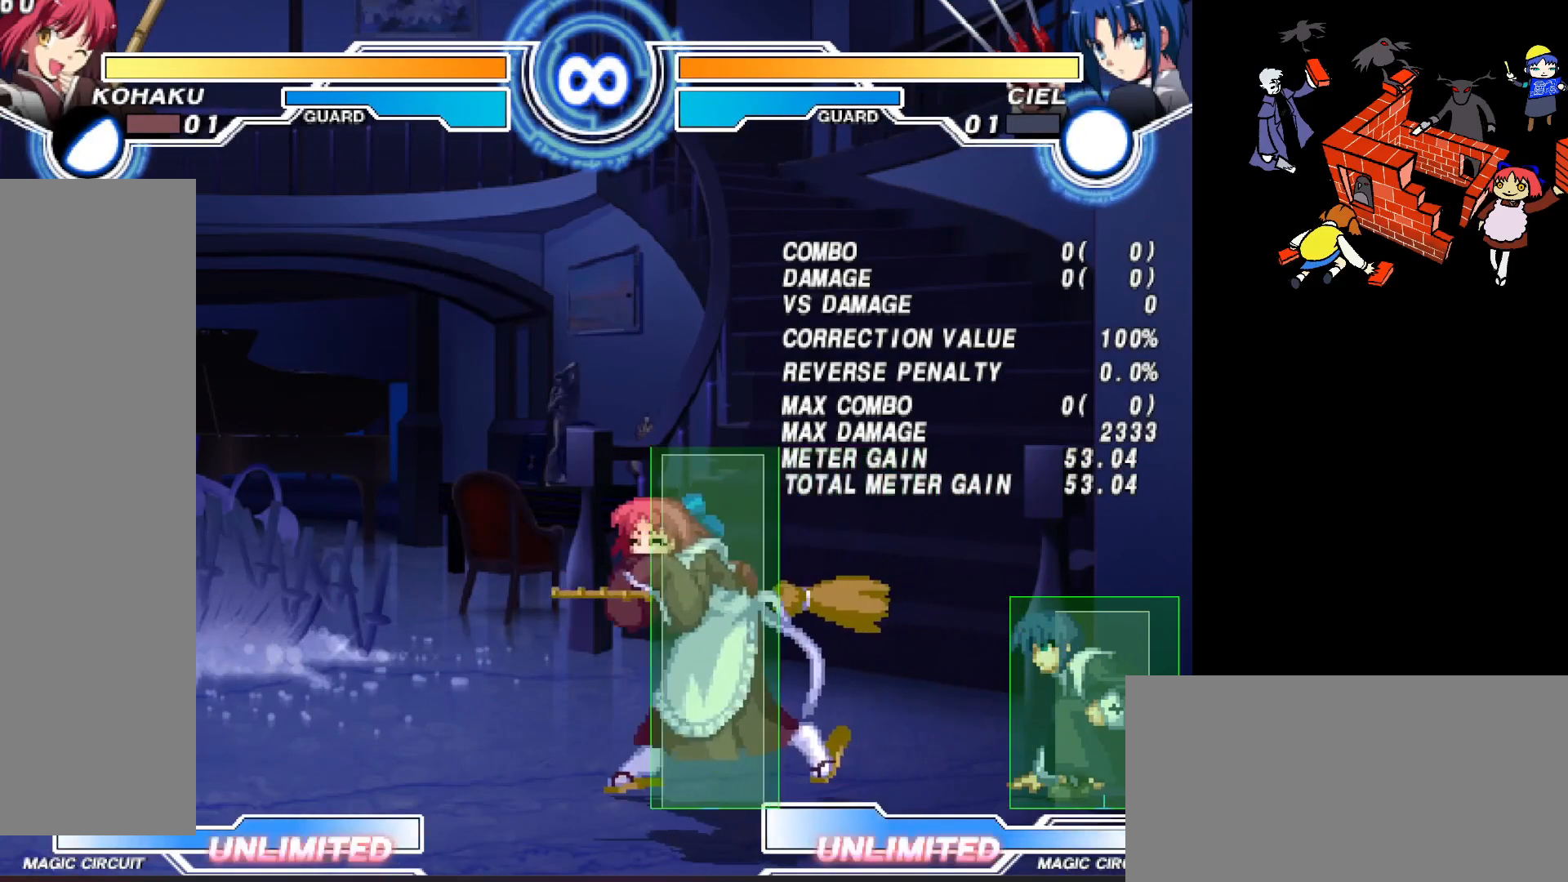
{"buttons": ["DPAD_RIGHT"], "events": [[217, "DPAD_LEFT", "up"], [317, "DPAD_RIGHT", "down"], [417, "DPAD_RIGHT", "up"], [483, "DPAD_RIGHT", "down"]]}
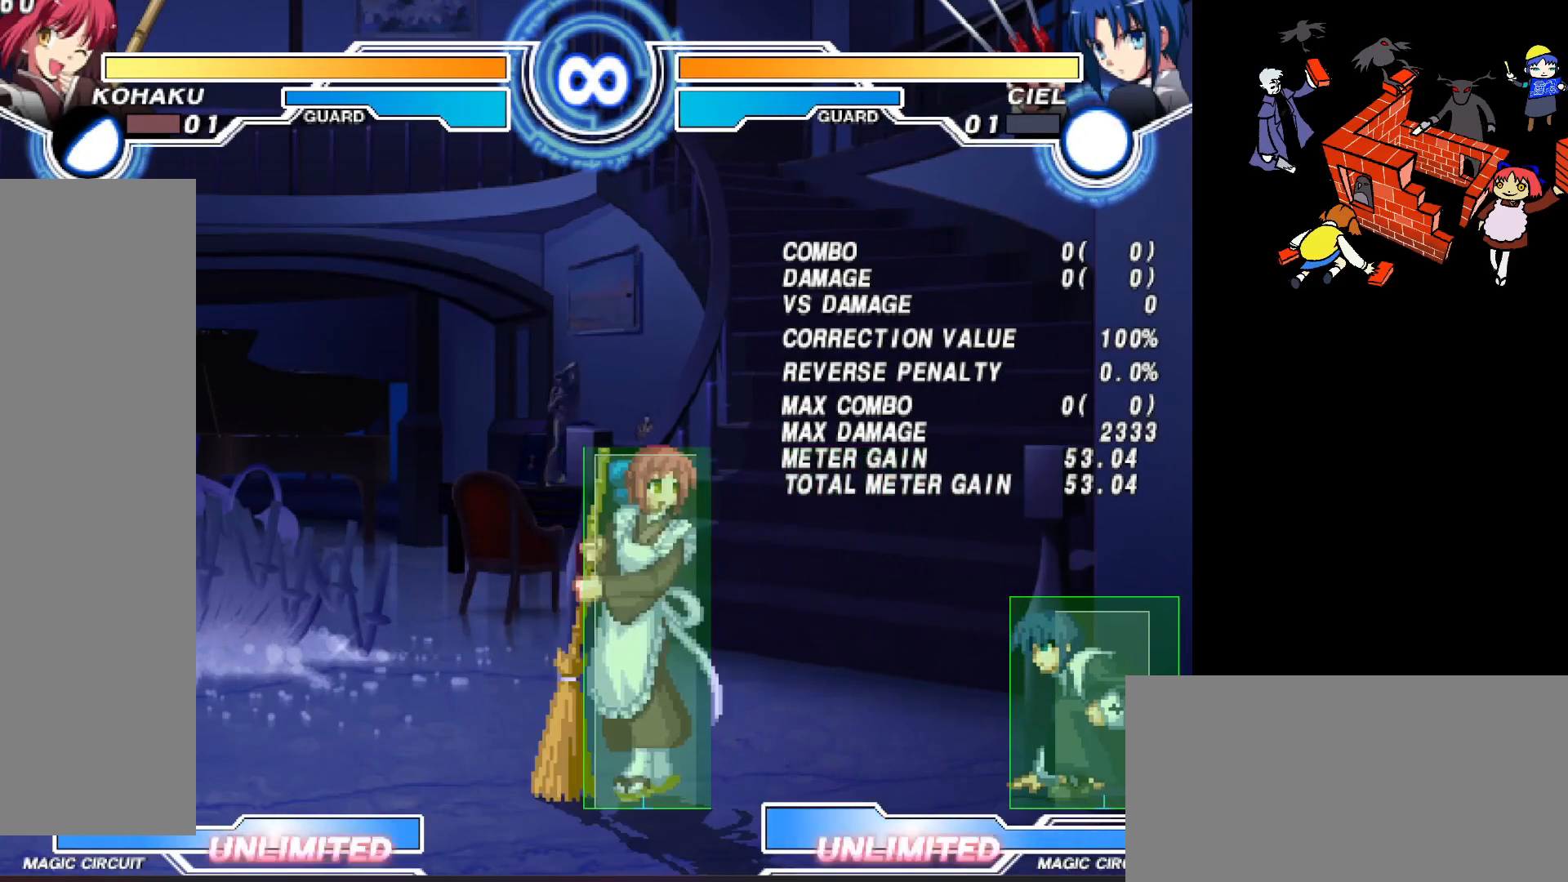
{"buttons": ["DPAD_RIGHT"], "events": []}
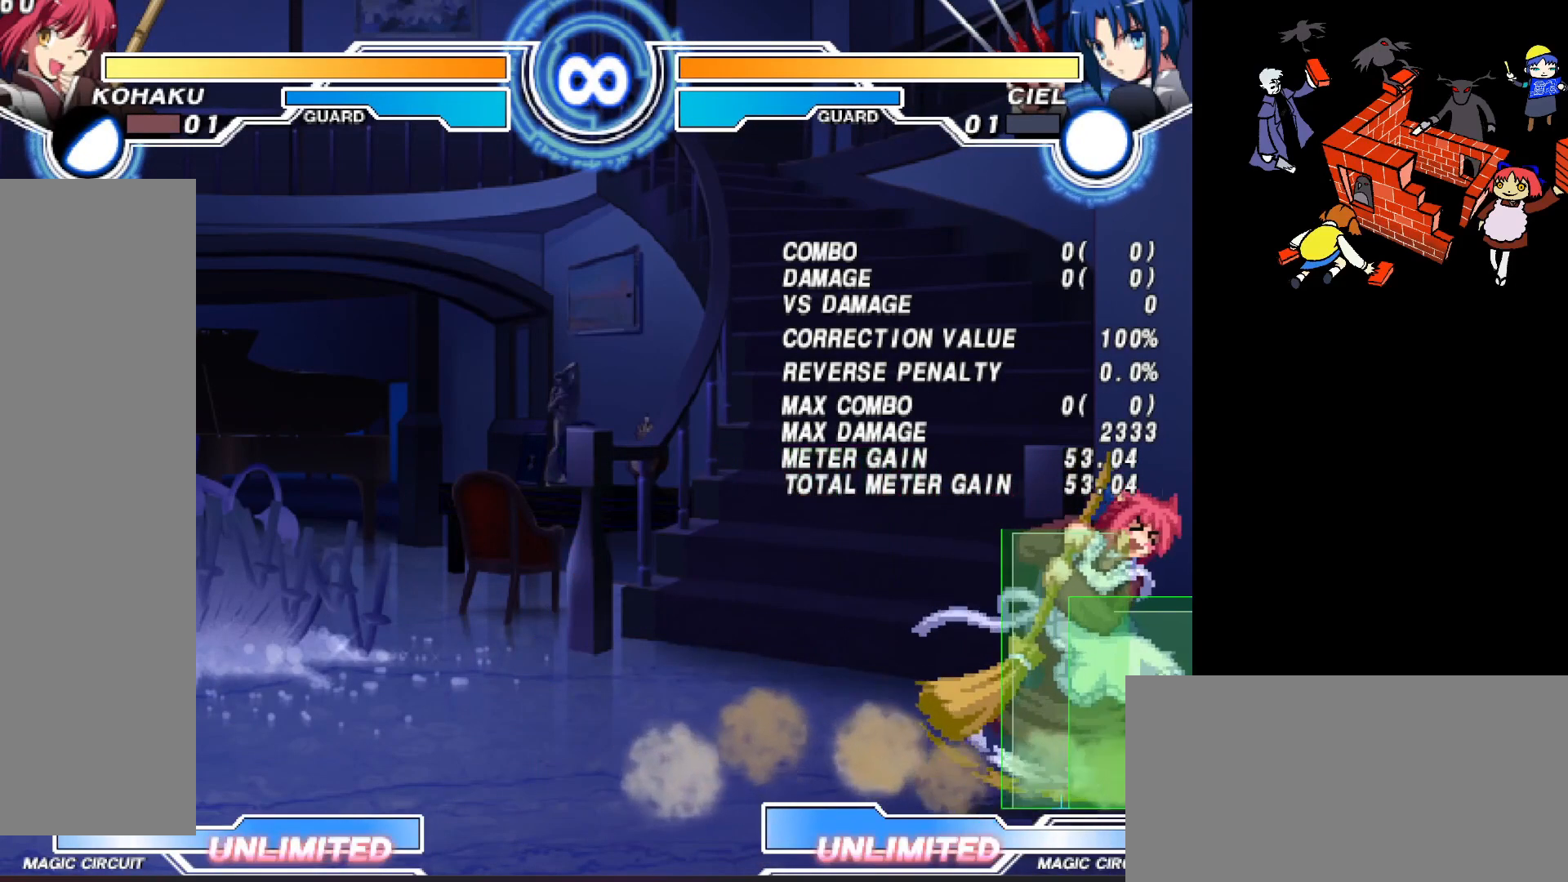
{"buttons": ["DPAD_DOWN"], "events": [[233, "DPAD_RIGHT", "up"], [350, "DPAD_DOWN", "down"], [367, "L2", "down"], [450, "L2", "up"]]}
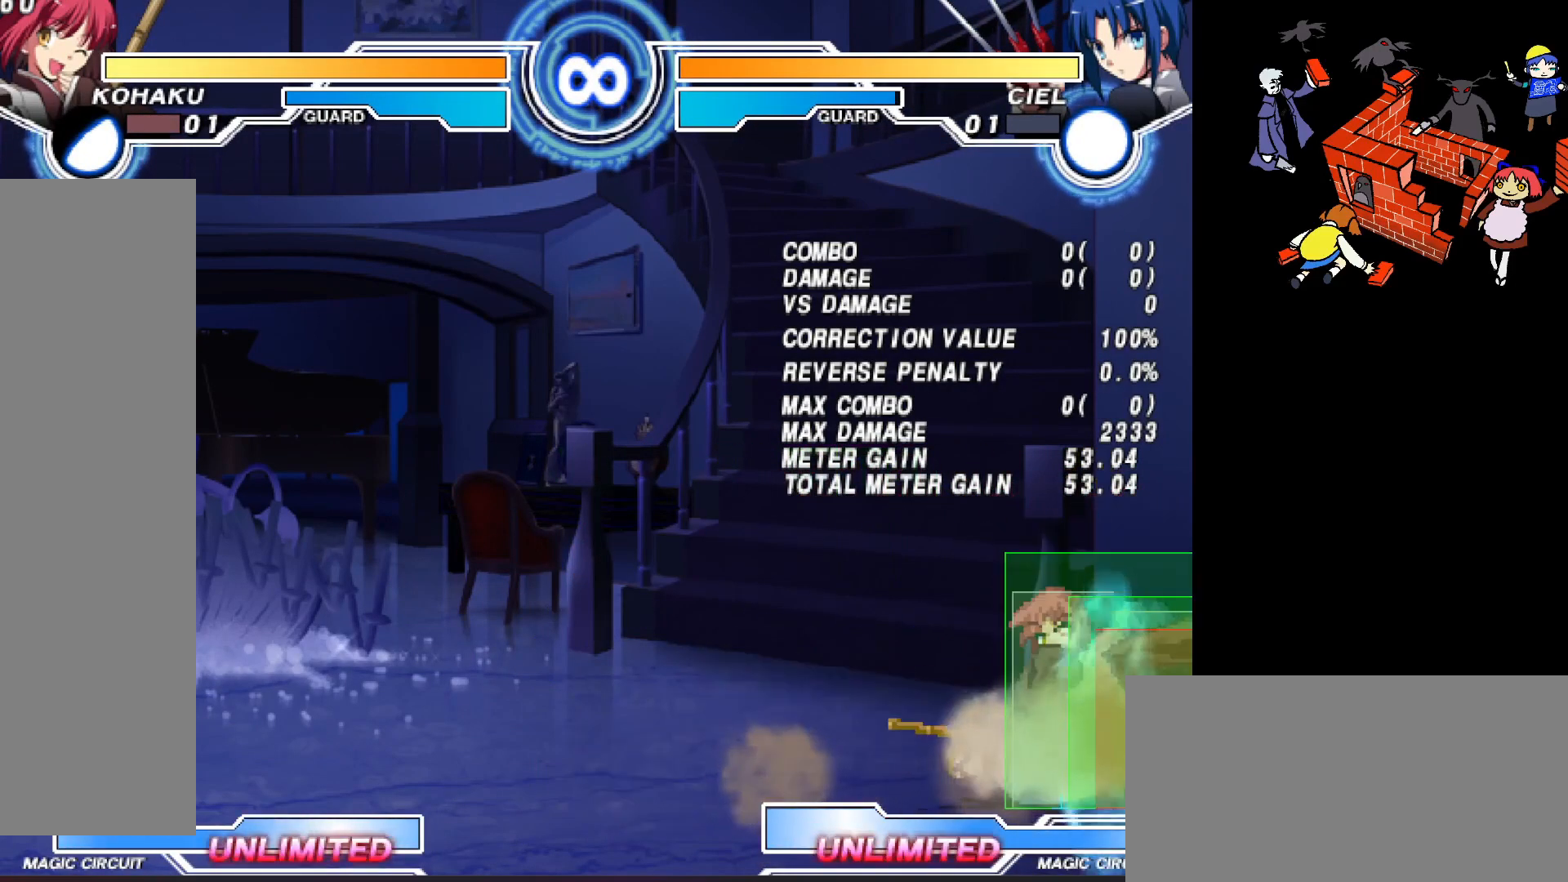
{"buttons": ["L2", "DPAD_DOWN"], "events": [[33, "L2", "down"], [117, "L2", "up"], [383, "L2", "down"]]}
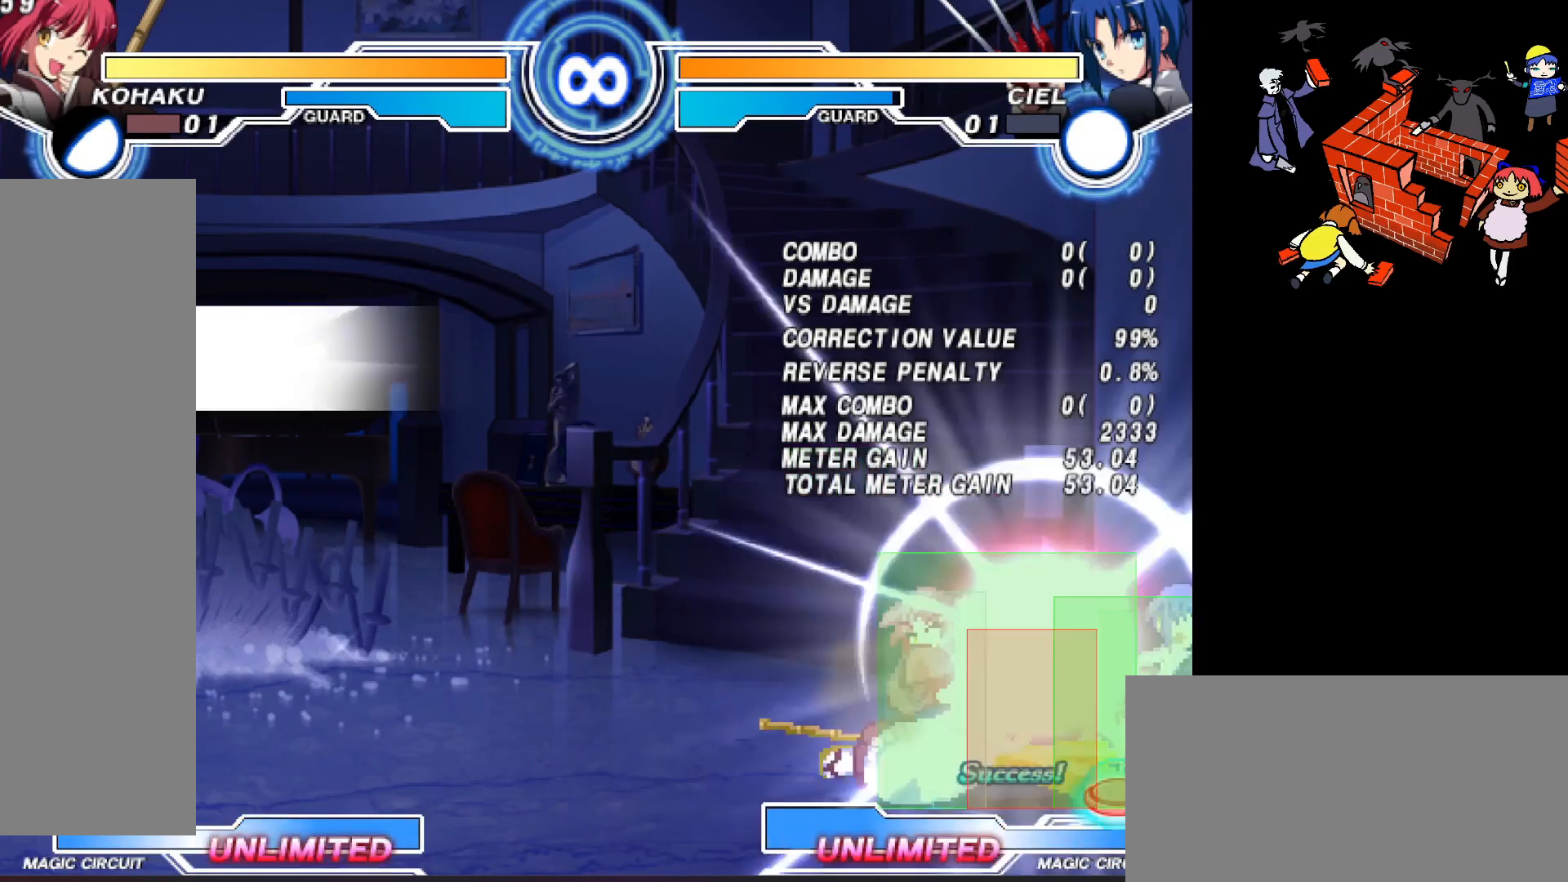
{"buttons": ["DPAD_DOWN", "DPAD_LEFT"], "events": [[83, "L2", "up"], [267, "DPAD_DOWN", "up"], [383, "DPAD_LEFT", "down"], [400, "DPAD_DOWN", "down"]]}
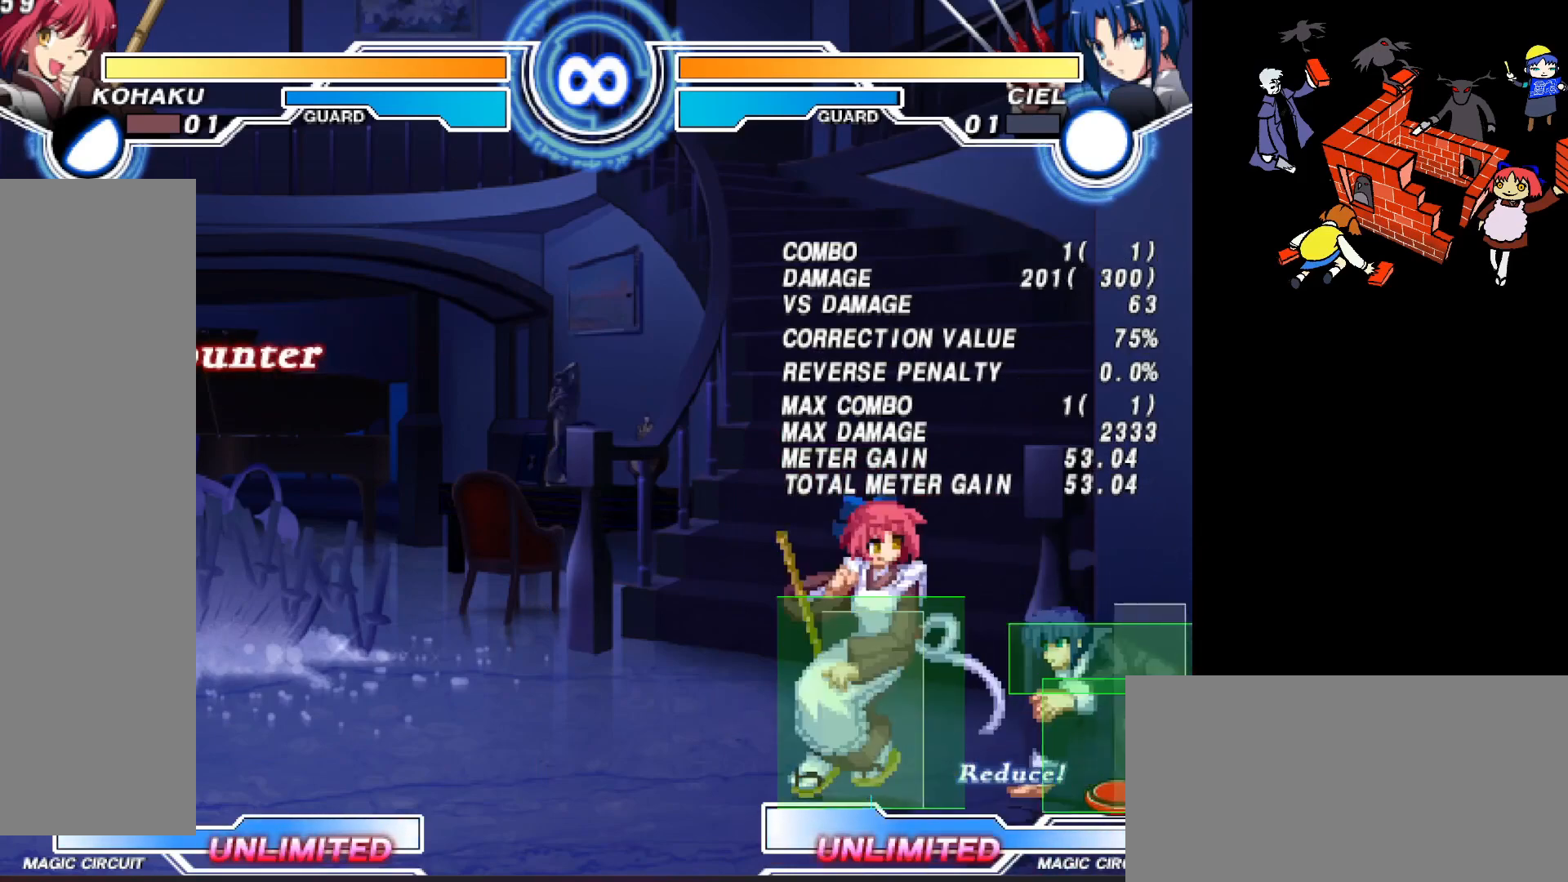
{"buttons": ["DPAD_DOWN", "DPAD_LEFT"], "events": []}
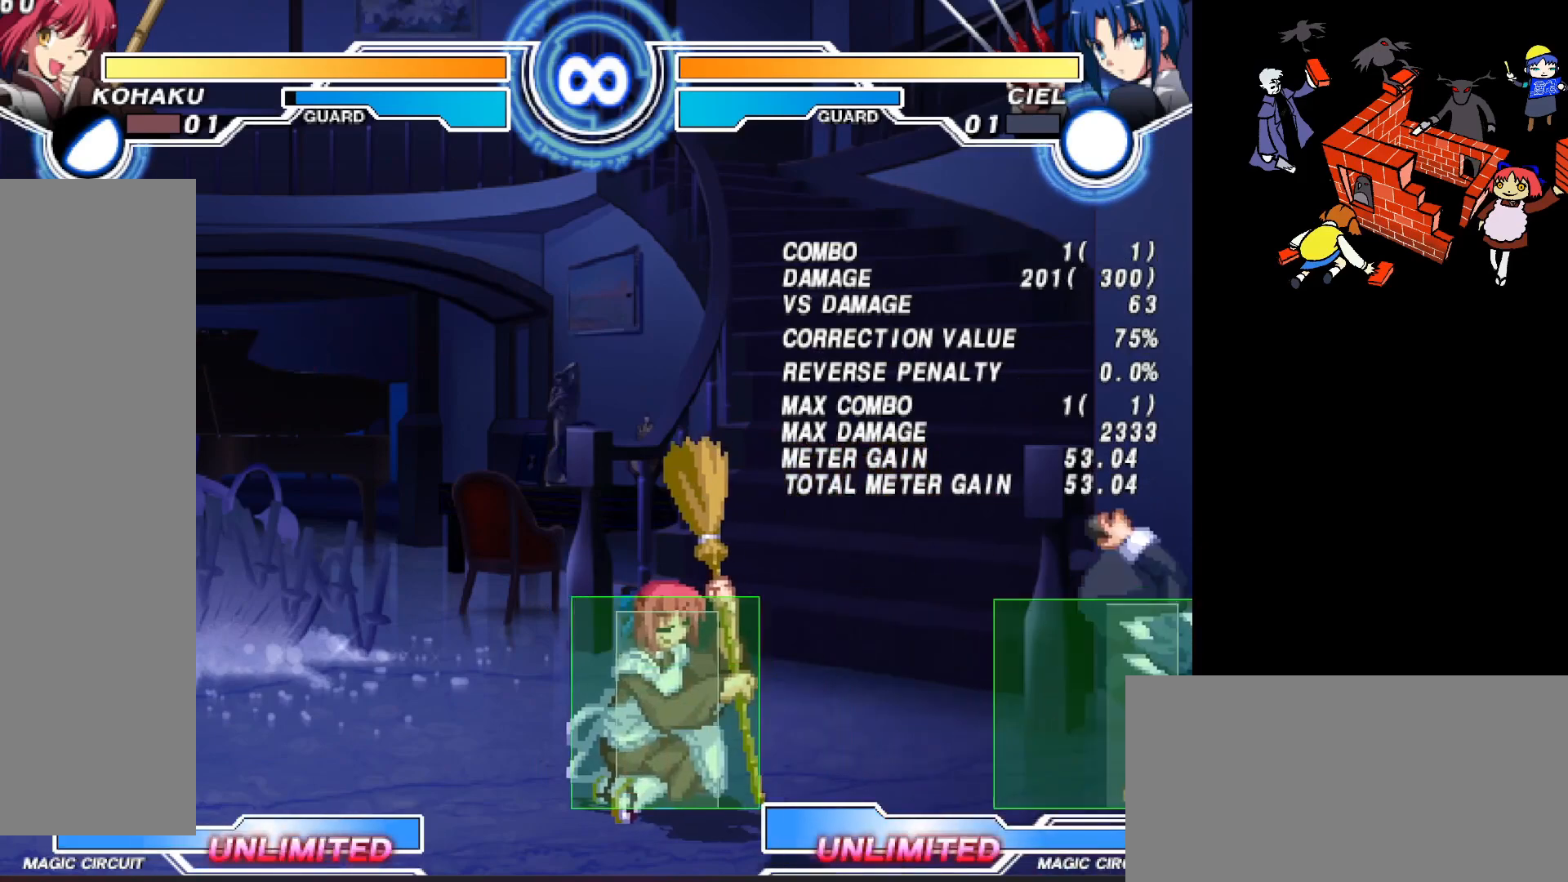
{"buttons": ["DPAD_RIGHT"], "events": [[67, "DPAD_DOWN", "up"], [100, "DPAD_LEFT", "up"], [417, "DPAD_RIGHT", "down"]]}
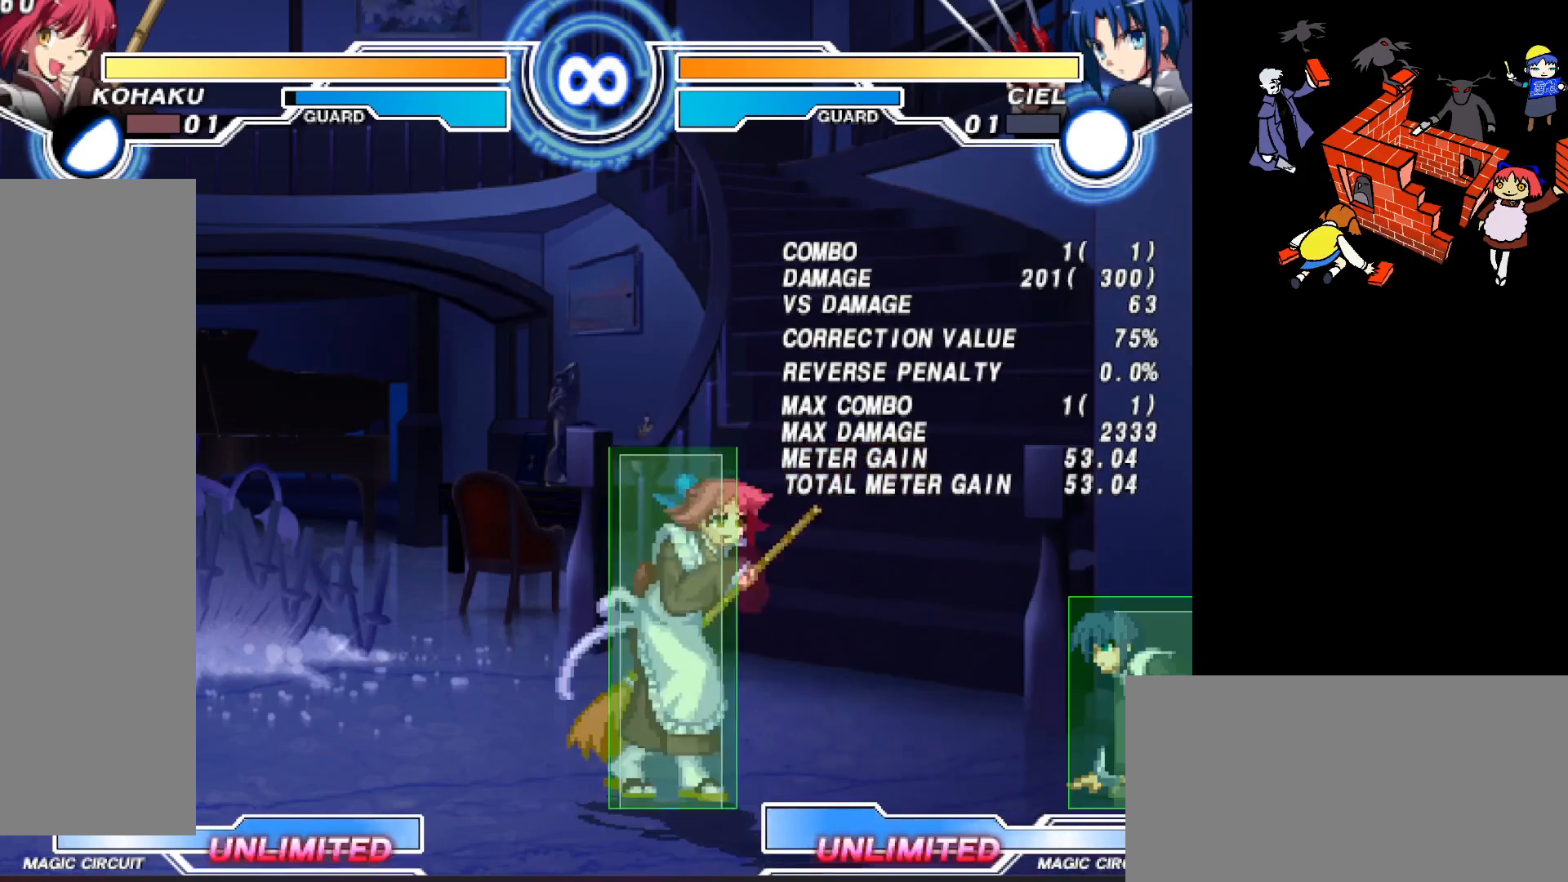
{"buttons": ["DPAD_RIGHT"], "events": []}
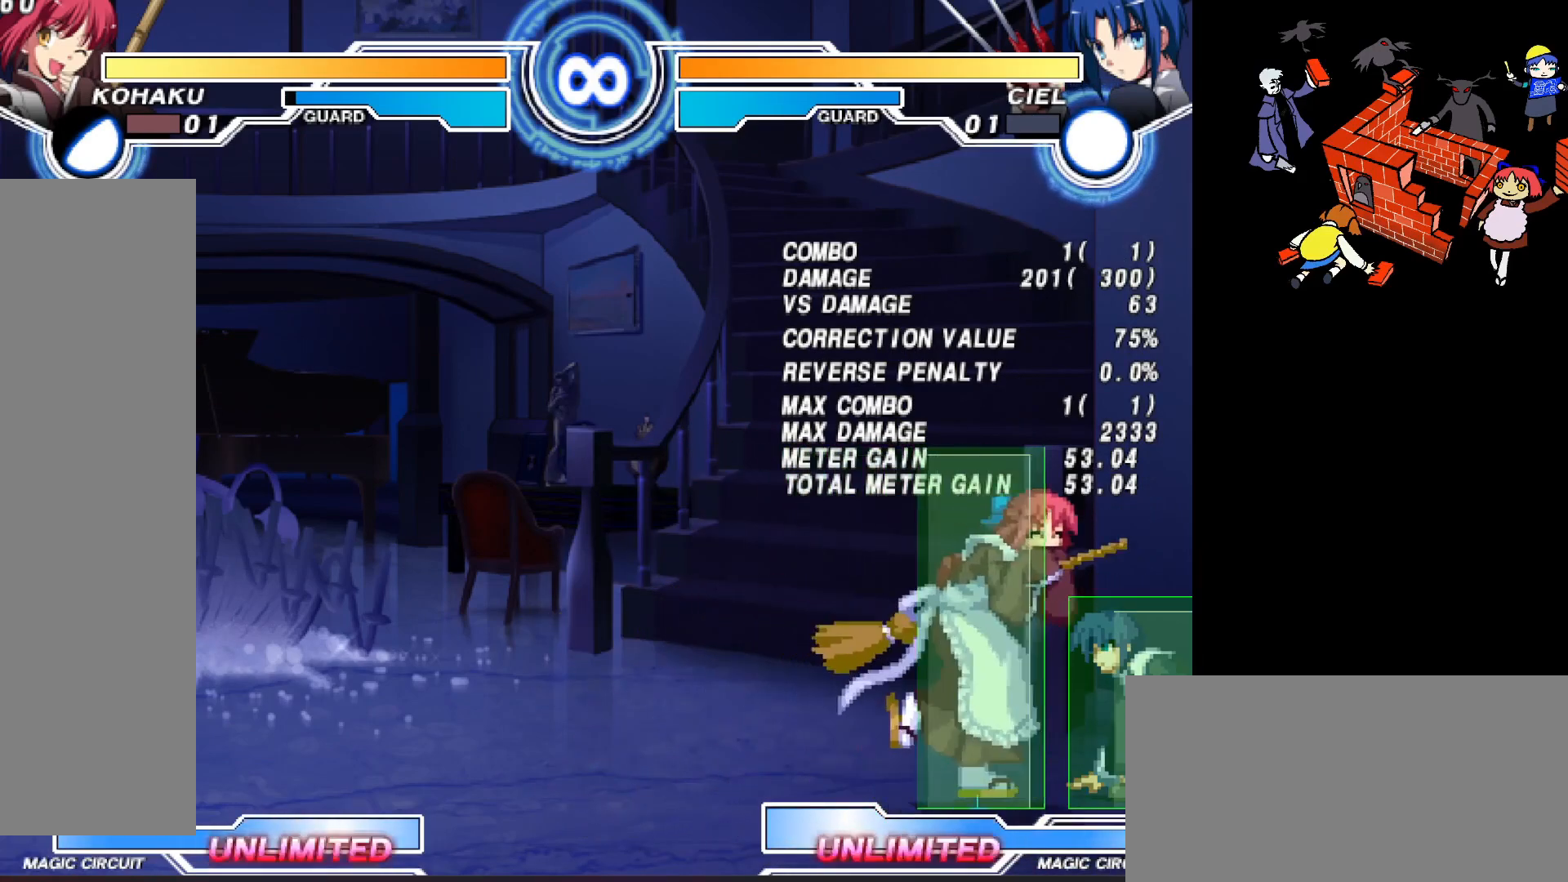
{"buttons": ["DPAD_DOWN", "DPAD_LEFT"], "events": [[233, "DPAD_RIGHT", "up"], [450, "DPAD_DOWN", "down"], [467, "DPAD_LEFT", "down"]]}
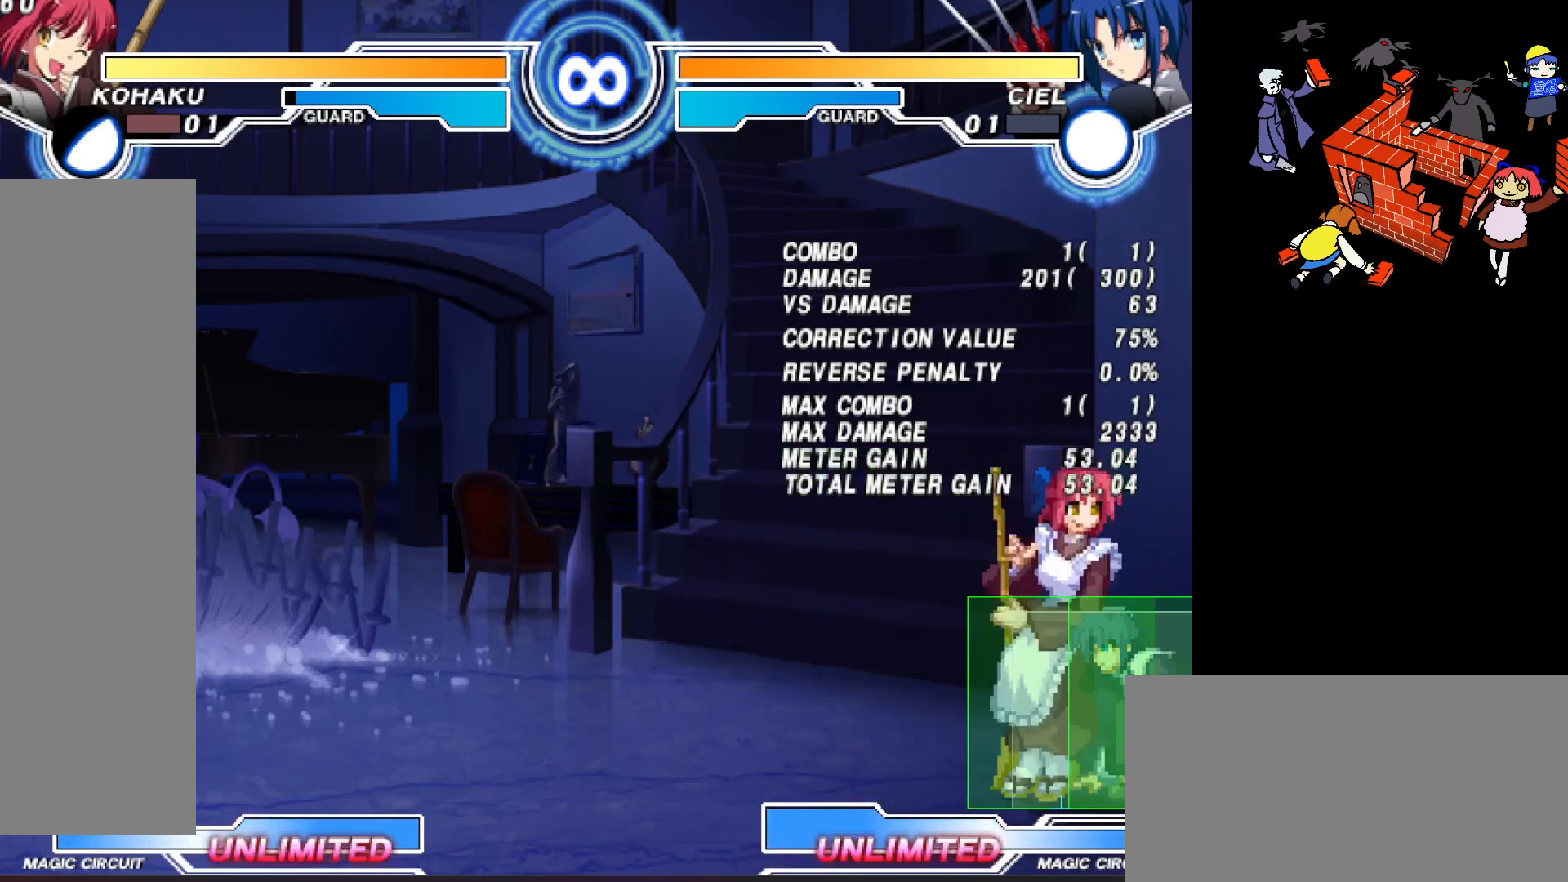
{"buttons": ["DPAD_DOWN", "DPAD_LEFT"], "events": [[333, "L2", "down"], [433, "L2", "up"]]}
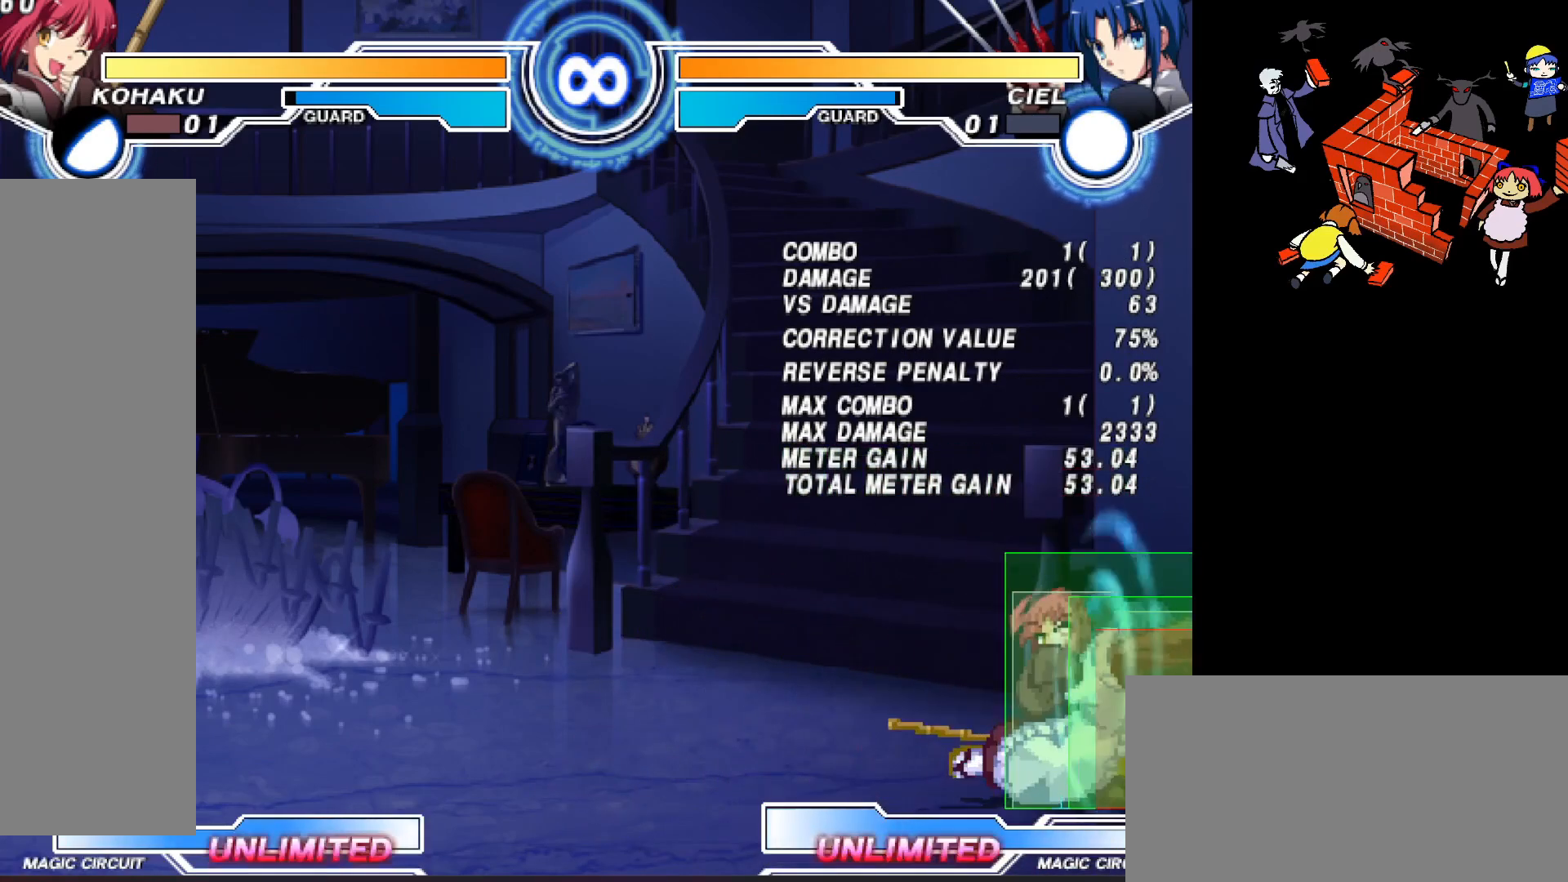
{"buttons": ["DPAD_DOWN", "DPAD_LEFT"], "events": [[50, "L2", "down"], [150, "L2", "up"]]}
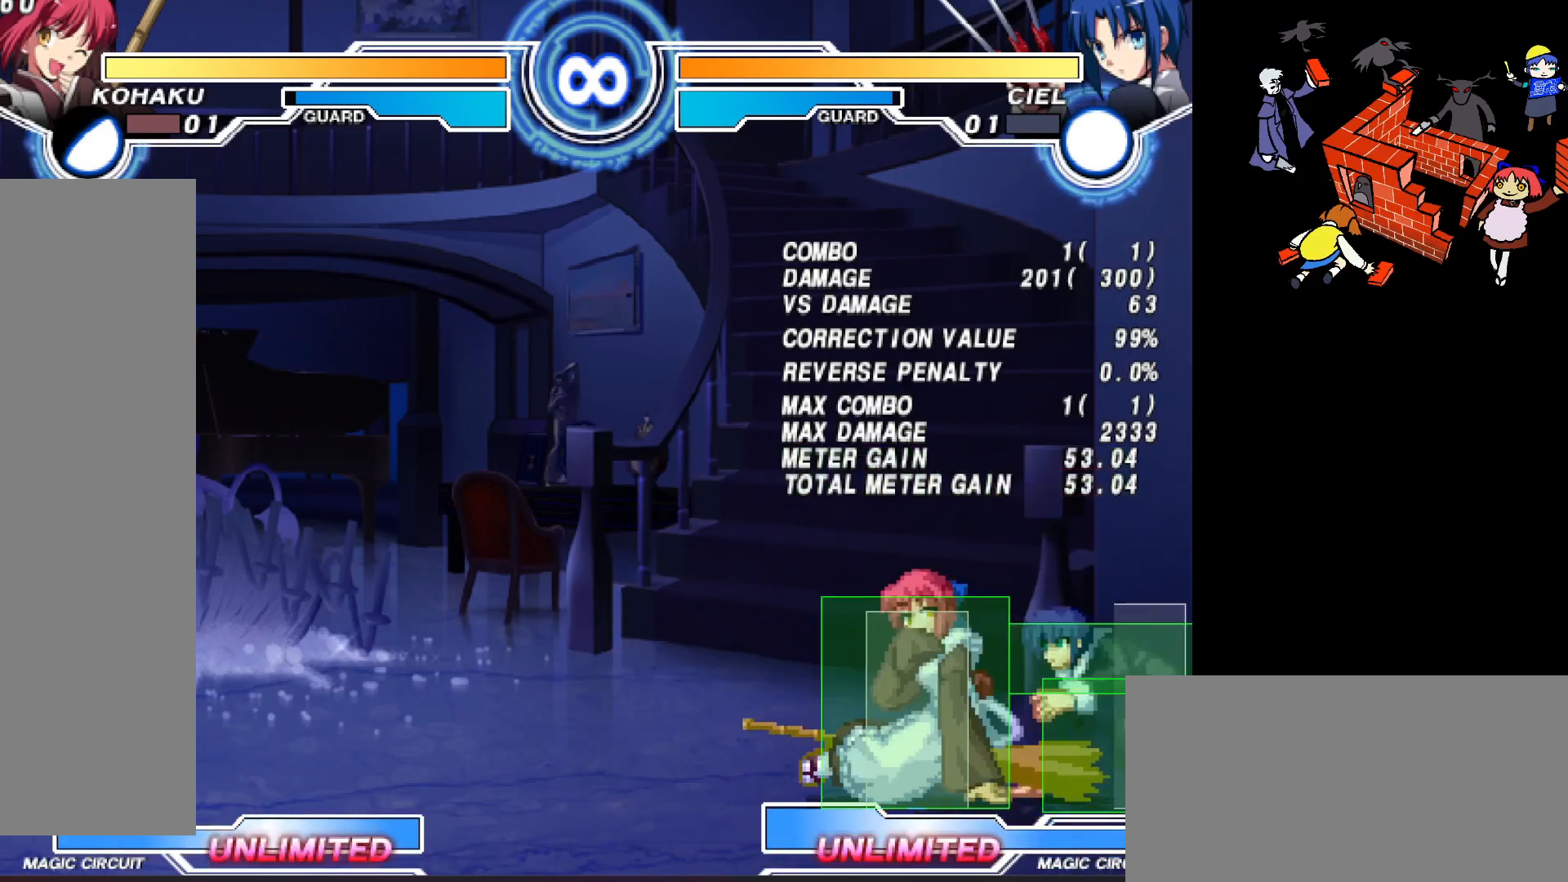
{"buttons": ["TRIANGLE", "DPAD_LEFT"], "events": [[167, "DPAD_LEFT", "up"], [250, "DPAD_LEFT", "down"], [300, "DPAD_DOWN", "up"], [300, "TRIANGLE", "down"]]}
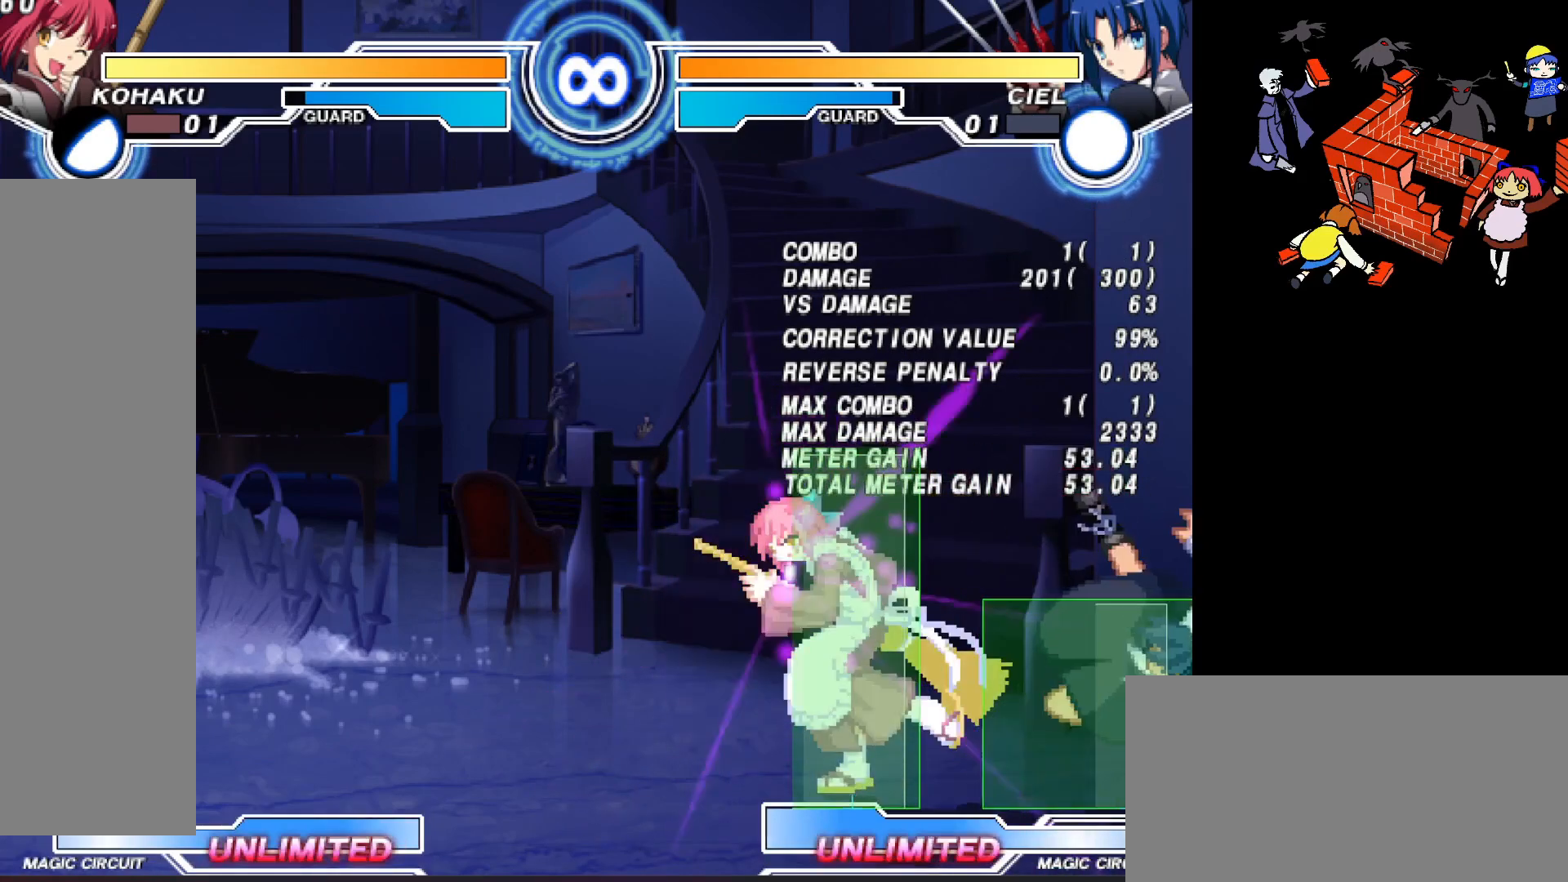
{"buttons": ["DPAD_LEFT"], "events": [[483, "TRIANGLE", "up"]]}
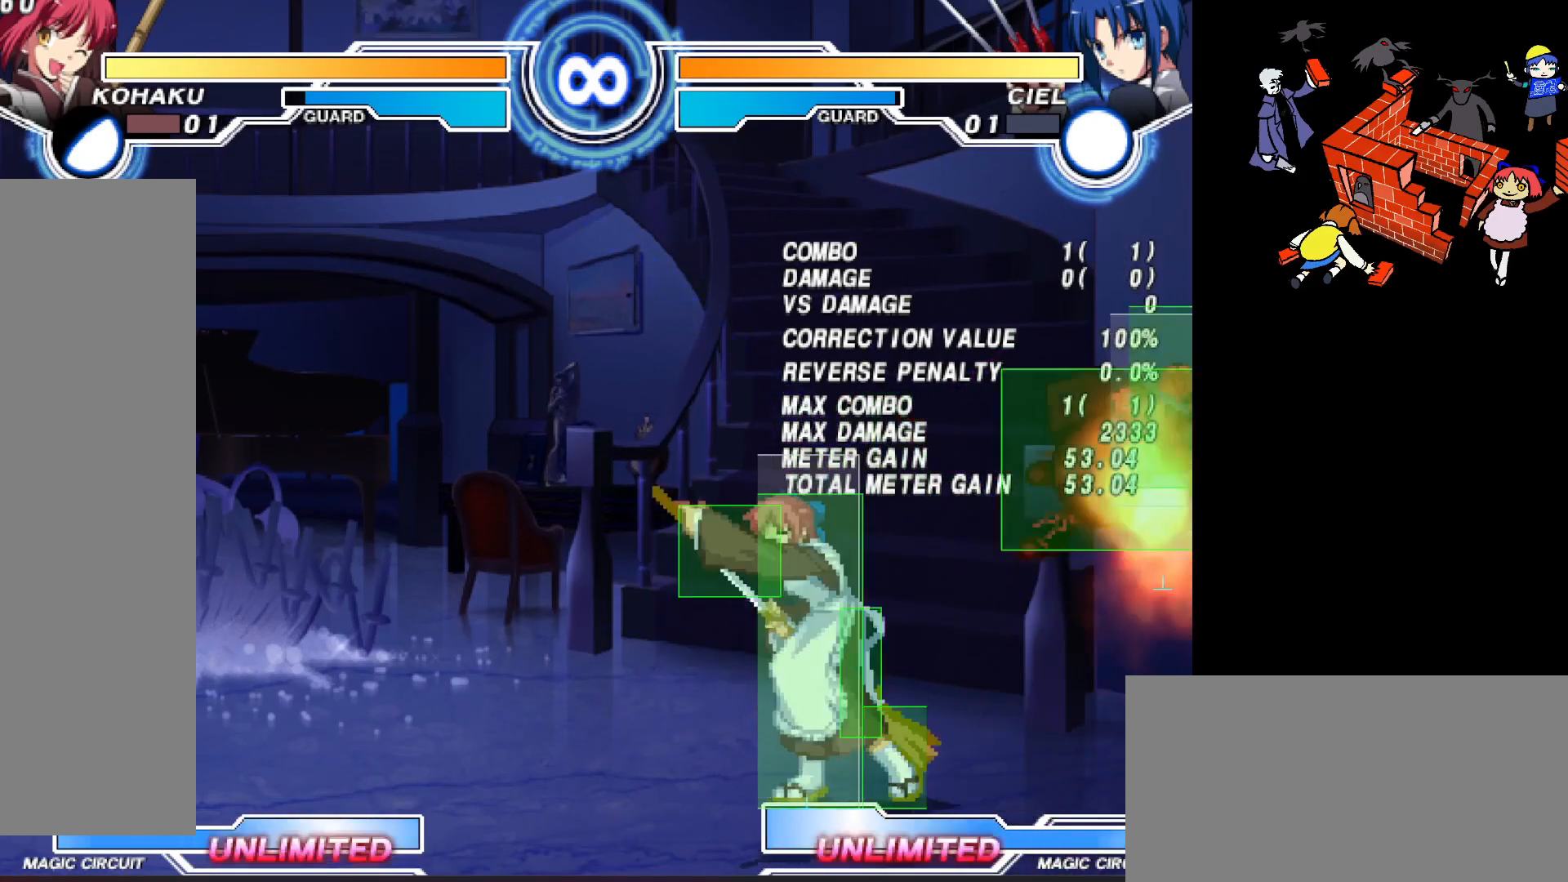
{"buttons": ["SQUARE"], "events": [[17, "DPAD_LEFT", "up"], [467, "SQUARE", "down"]]}
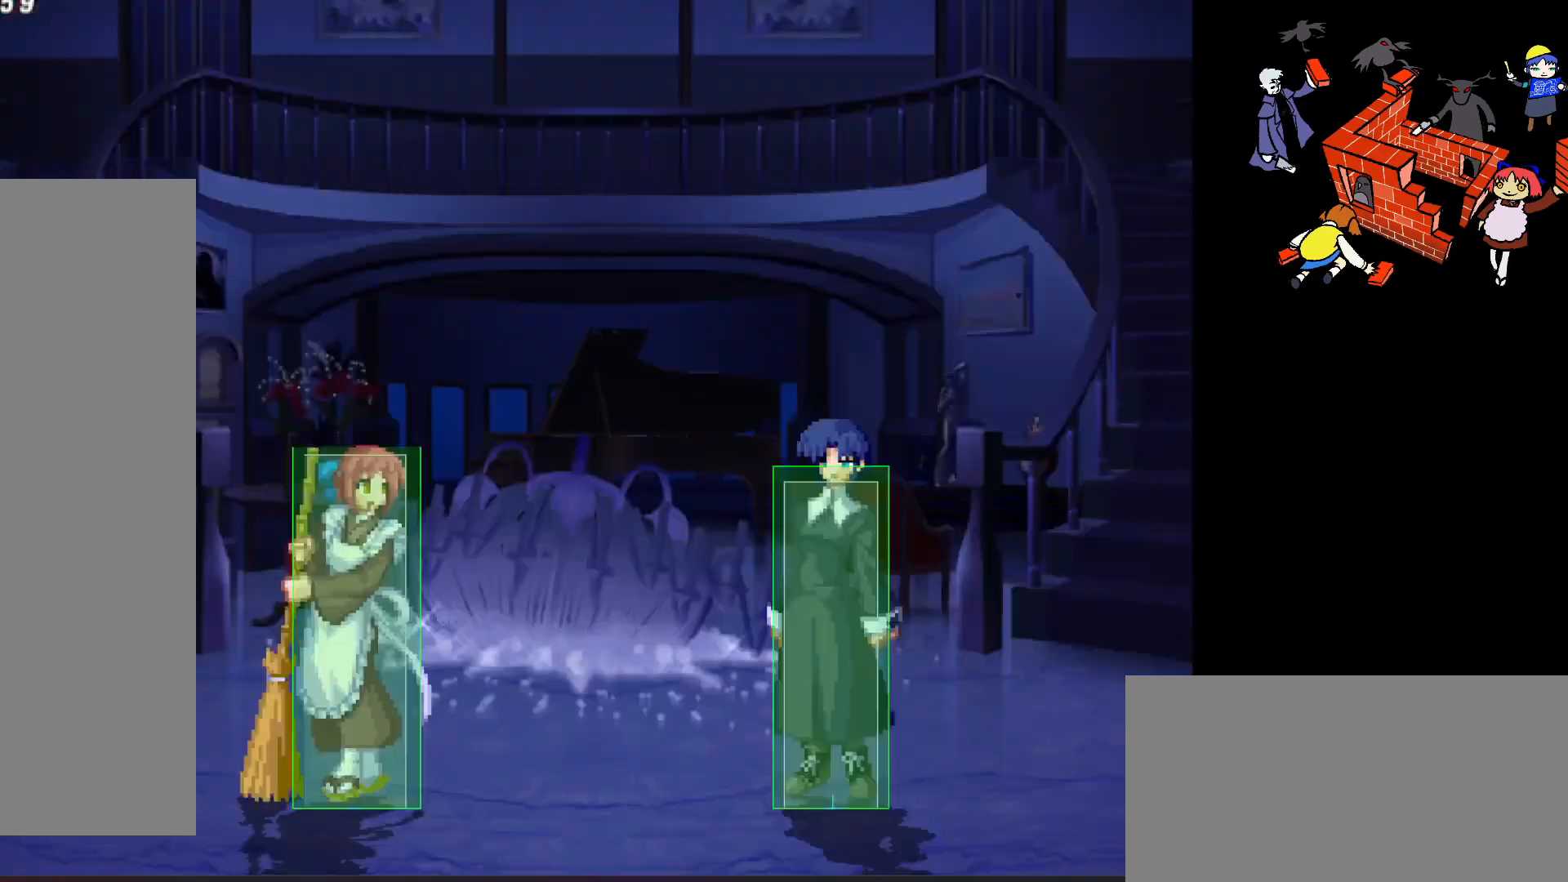
{"buttons": ["DPAD_DOWN", "DPAD_LEFT"], "events": [[67, "SQUARE", "up"], [433, "DPAD_DOWN", "down"], [433, "DPAD_LEFT", "down"]]}
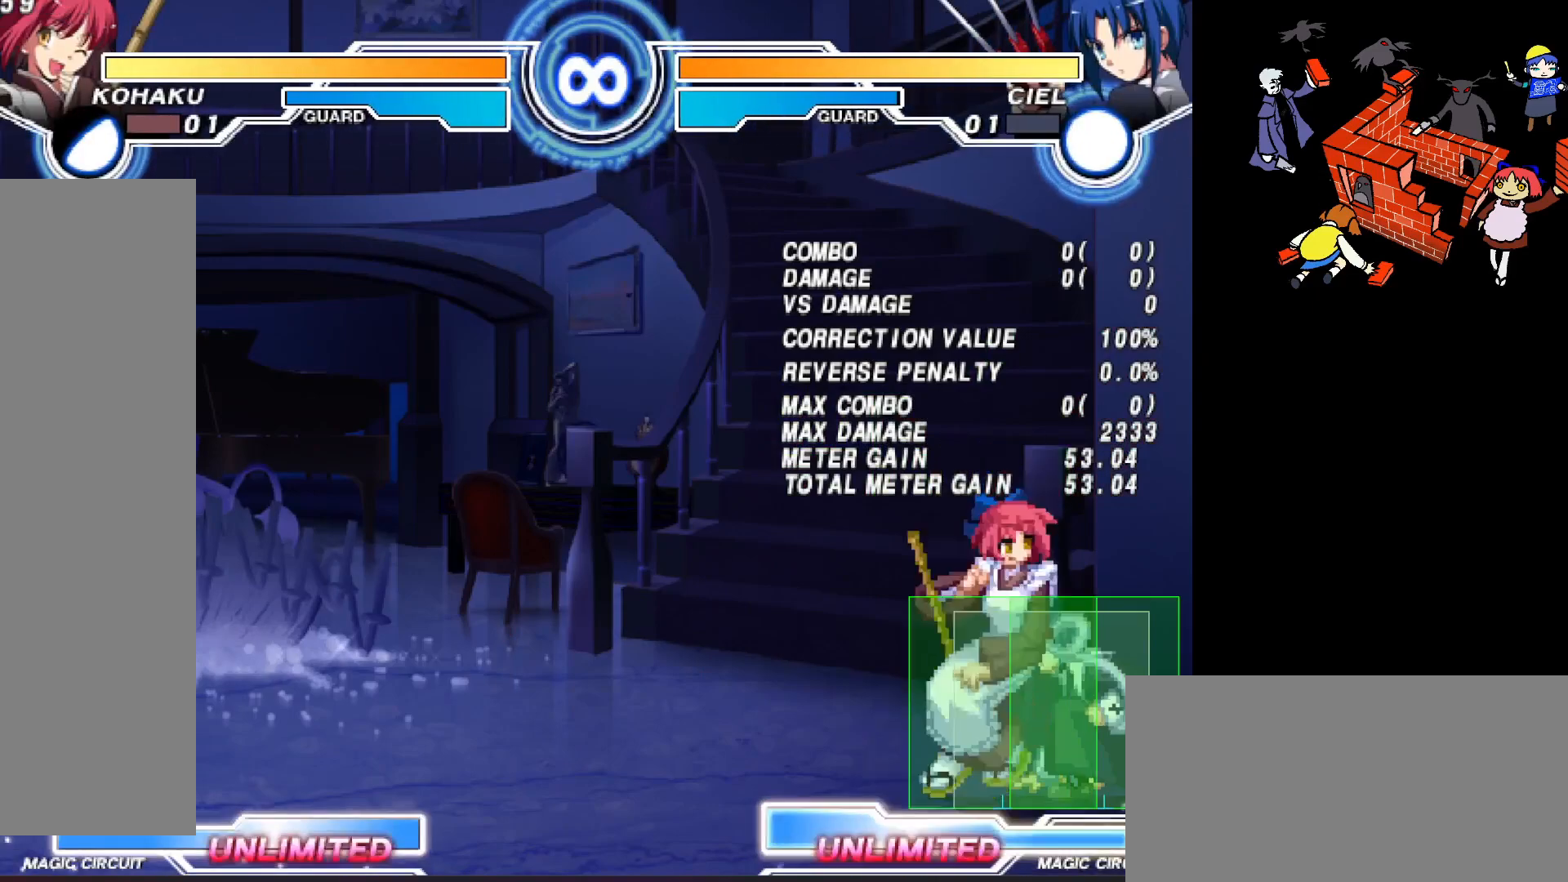
{"buttons": ["DPAD_DOWN", "DPAD_LEFT"], "events": [[33, "L2", "down"], [100, "L2", "up"], [200, "L2", "down"], [283, "L2", "up"]]}
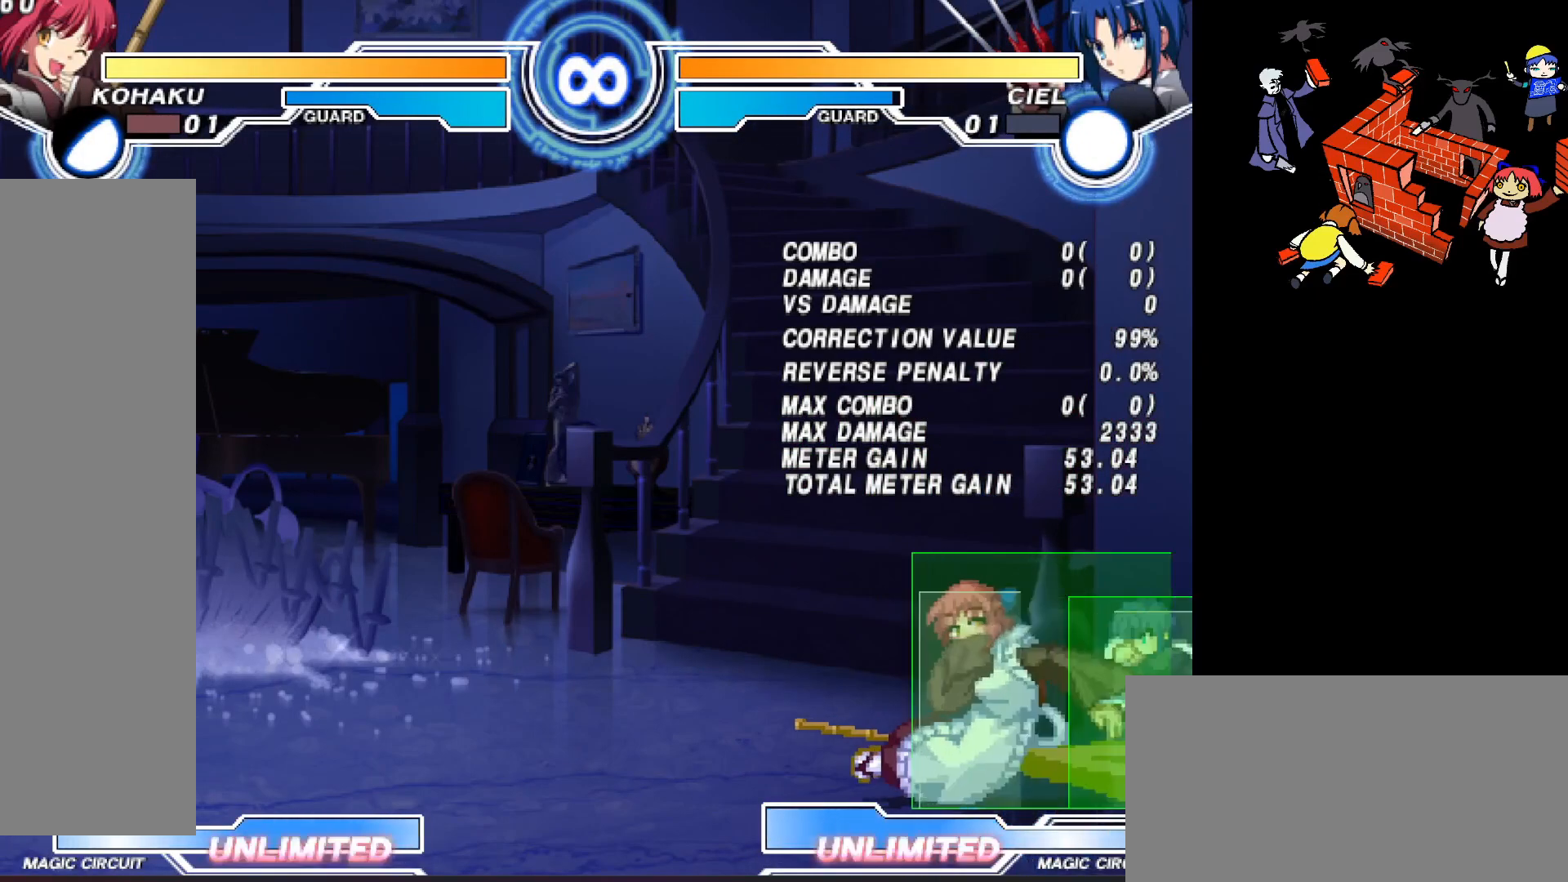
{"buttons": ["TRIANGLE", "DPAD_DOWN", "DPAD_LEFT"], "events": [[400, "DPAD_LEFT", "up"], [467, "DPAD_LEFT", "down"], [500, "TRIANGLE", "down"]]}
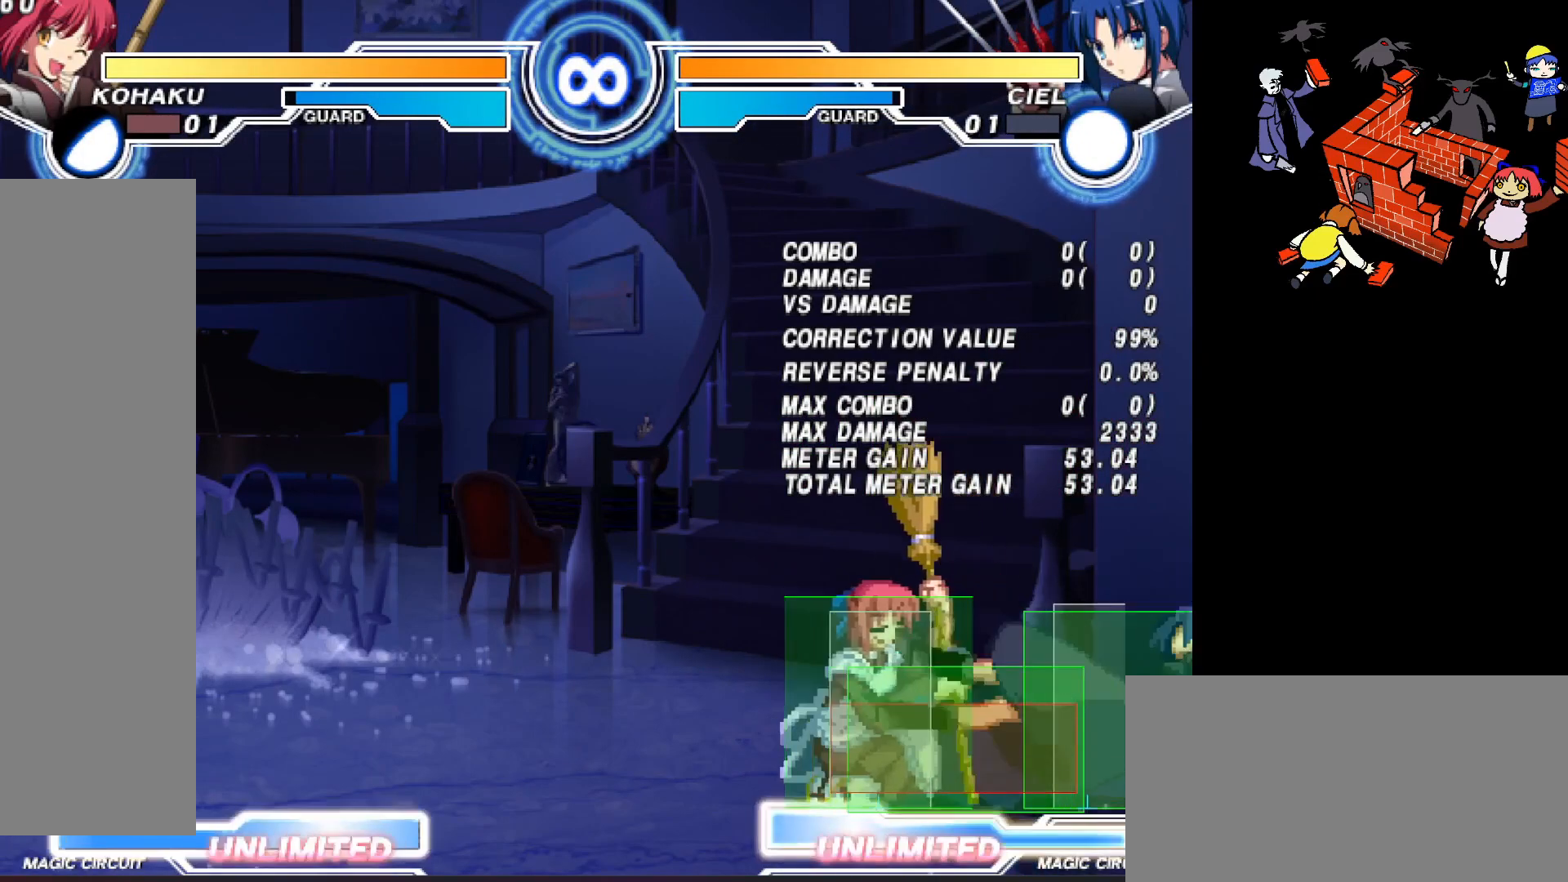
{"buttons": ["TRIANGLE", "DPAD_LEFT"], "events": [[33, "DPAD_DOWN", "up"]]}
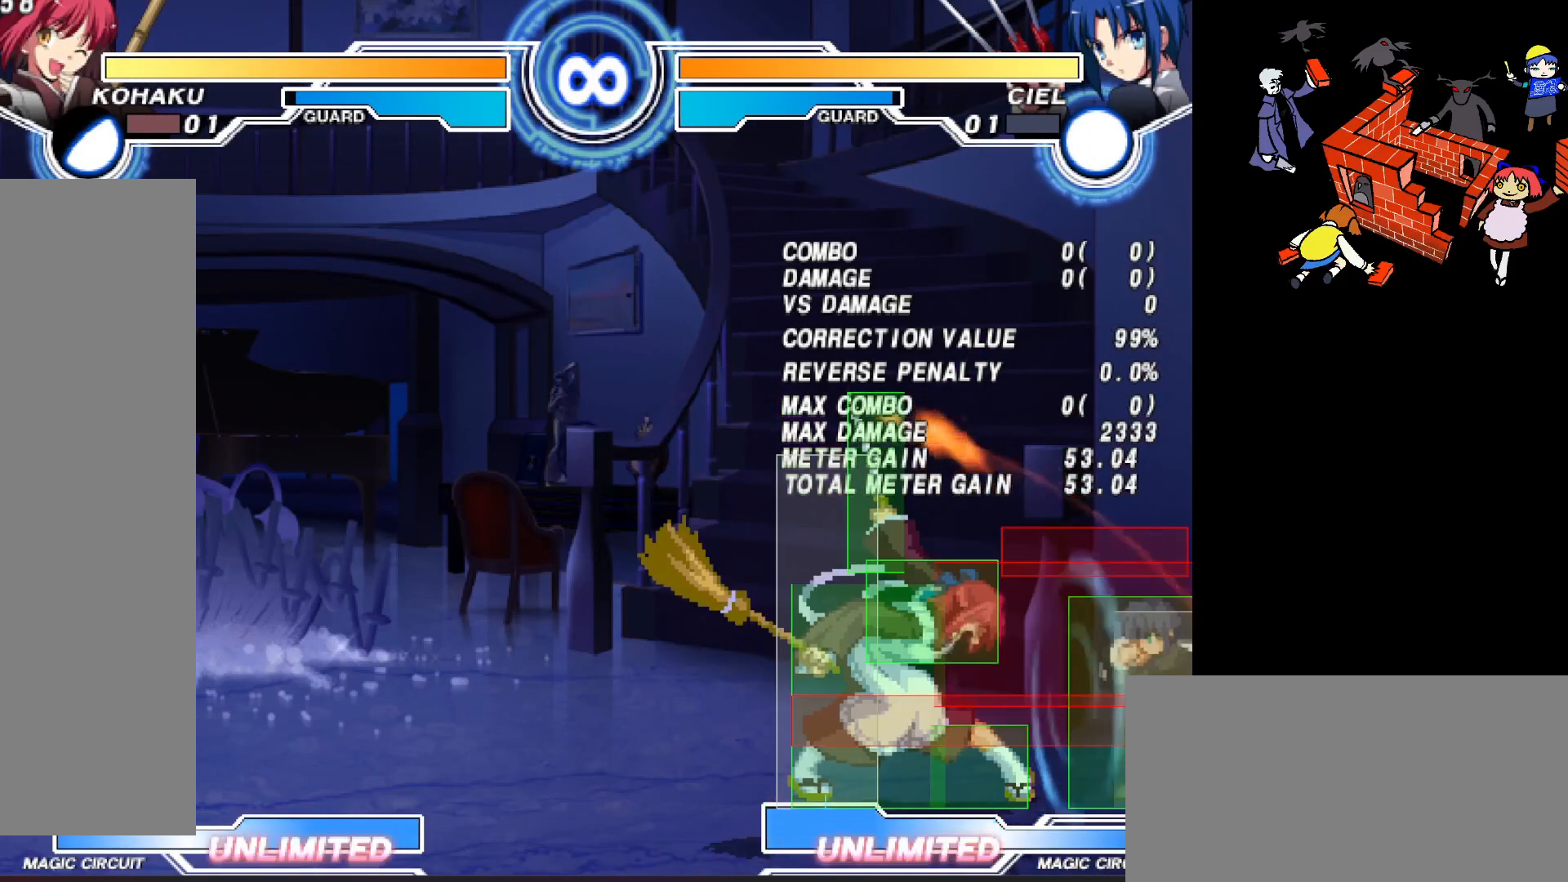
{"buttons": ["SQUARE"], "events": [[200, "TRIANGLE", "up"], [250, "DPAD_LEFT", "up"], [433, "SQUARE", "down"]]}
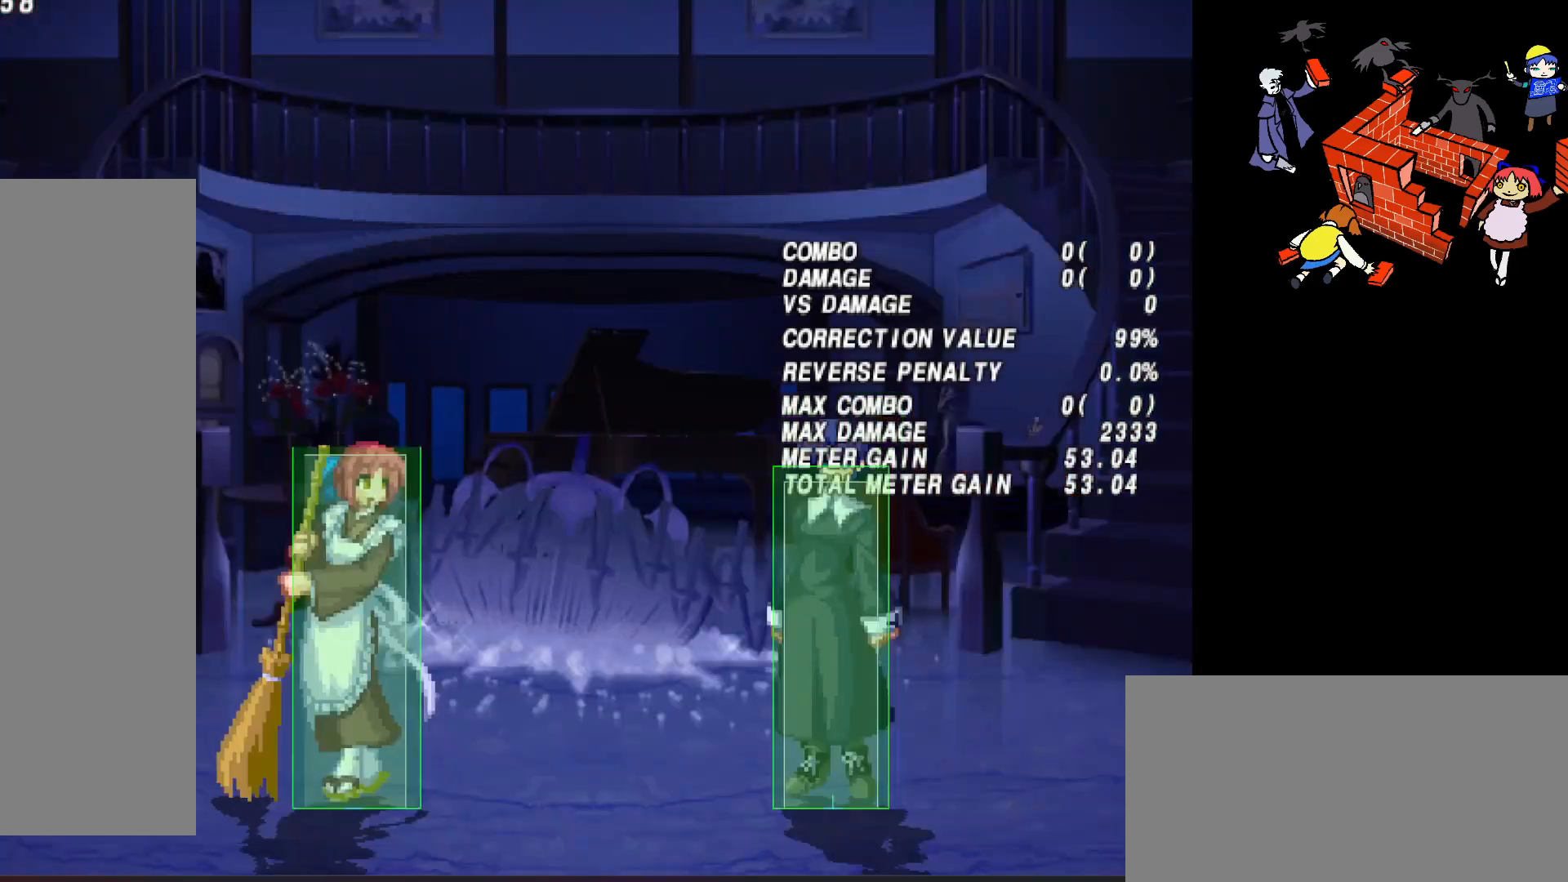
{"buttons": ["DPAD_DOWN", "DPAD_LEFT"], "events": [[17, "SQUARE", "up"], [67, "DPAD_DOWN", "down"], [67, "DPAD_LEFT", "down"], [300, "L2", "down"], [367, "L2", "up"], [417, "L2", "down"], [500, "L2", "up"]]}
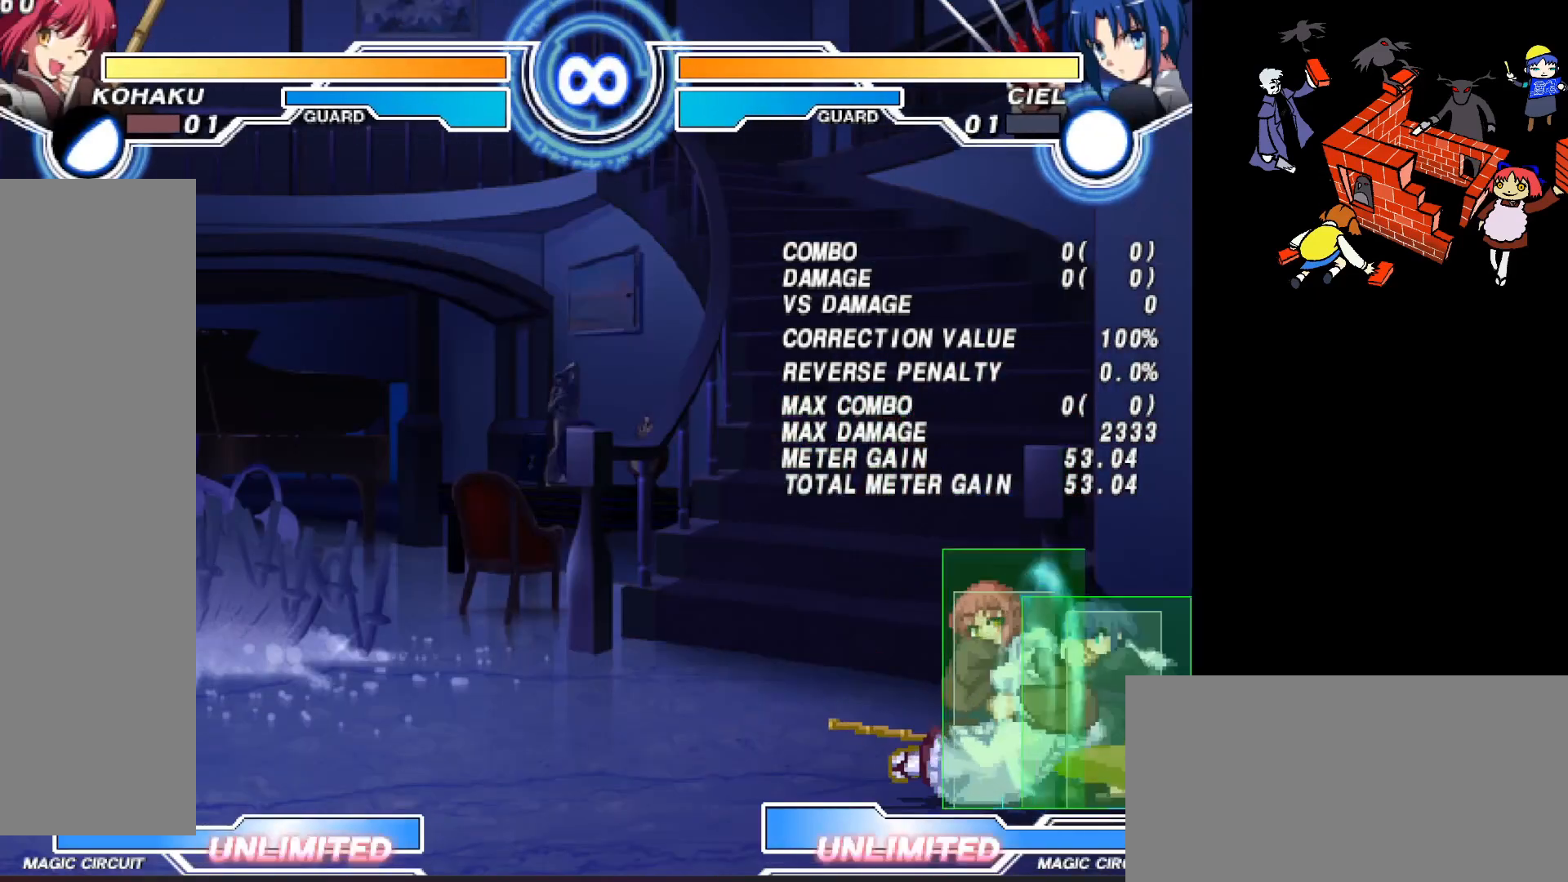
{"buttons": ["DPAD_DOWN"], "events": [[483, "DPAD_LEFT", "up"]]}
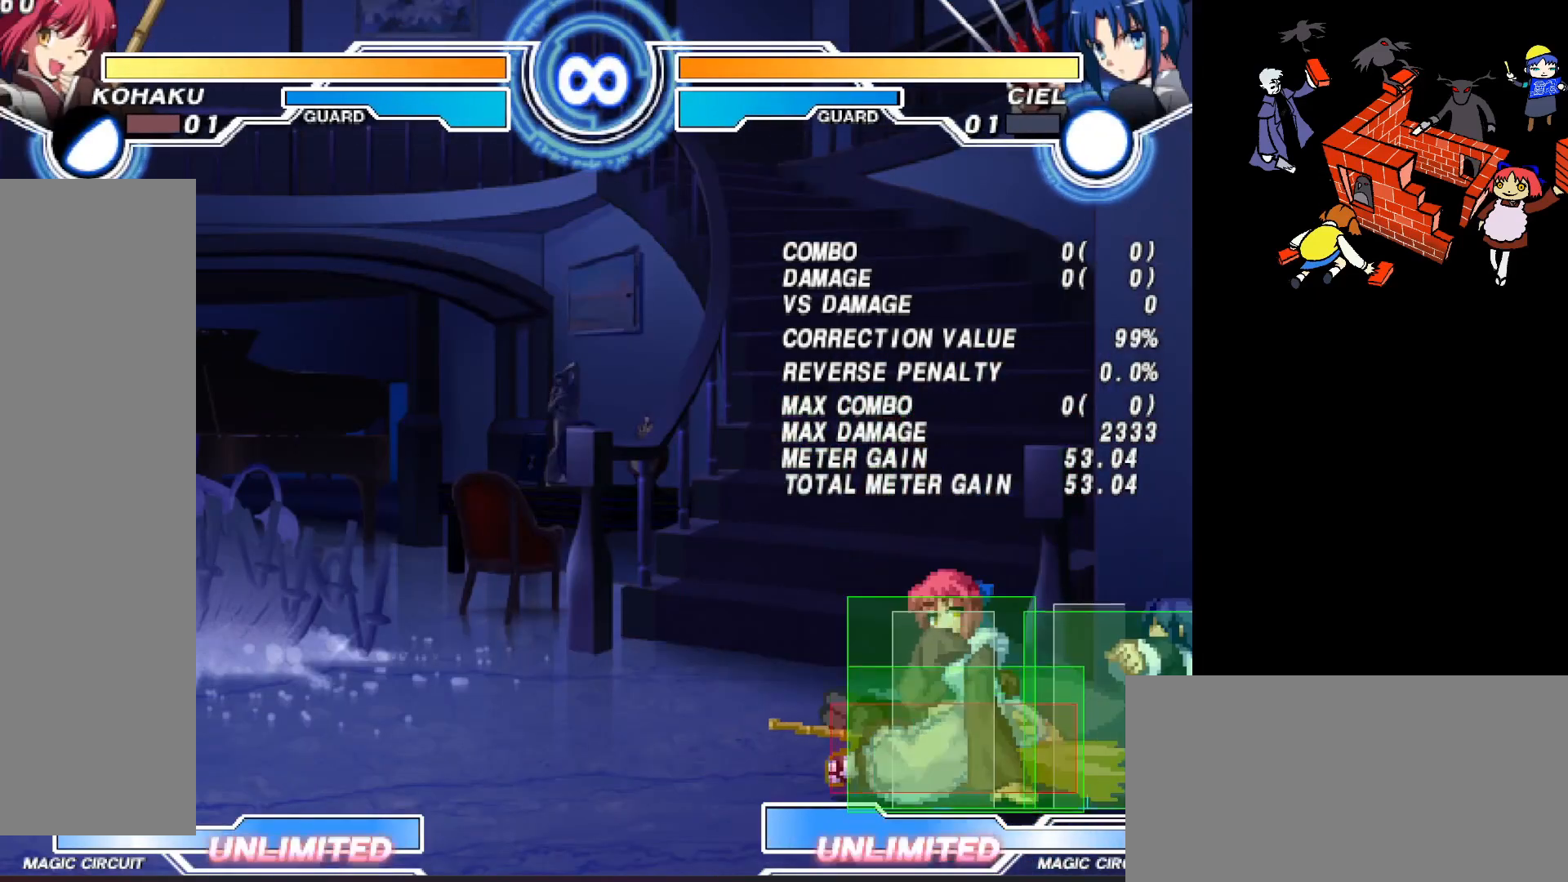
{"buttons": ["SQUARE"], "events": [[67, "DPAD_LEFT", "down"], [100, "DPAD_DOWN", "up"], [100, "TRIANGLE", "down"], [150, "TRIANGLE", "up"], [433, "DPAD_LEFT", "up"], [483, "SQUARE", "down"]]}